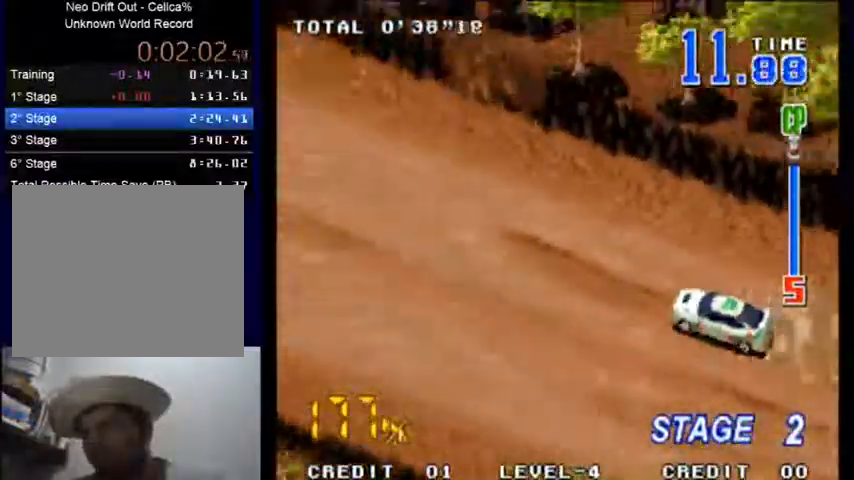
Gameplay with a controller (PlayStation layout); each line is a JSON object with the inputs held at the frame after it. "events" lists button and stick changes between this image and that frame as [ms after this image, input, new state], when the widget could be followed in between. Not read: L3 R3 START right_stick.
{"buttons": ["SQUARE"], "left_stick": "center", "events": []}
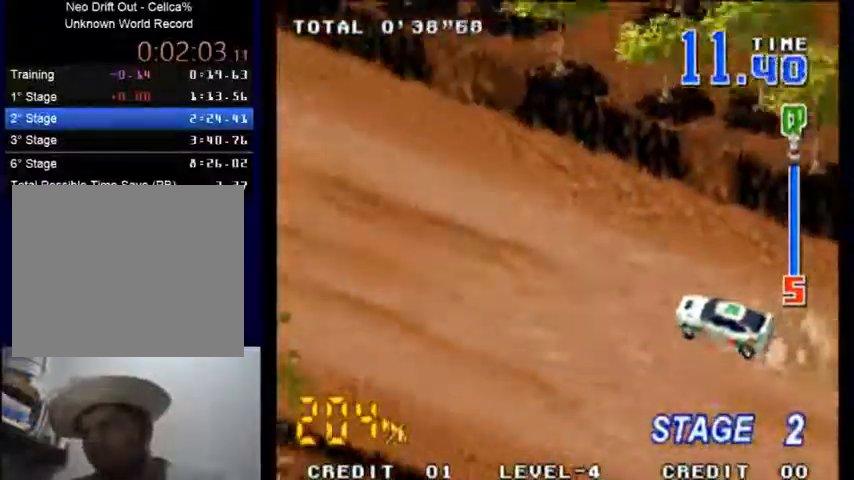
{"buttons": ["SQUARE"], "left_stick": "center", "events": [[67, "left_stick", "left"], [167, "left_stick", "center"]]}
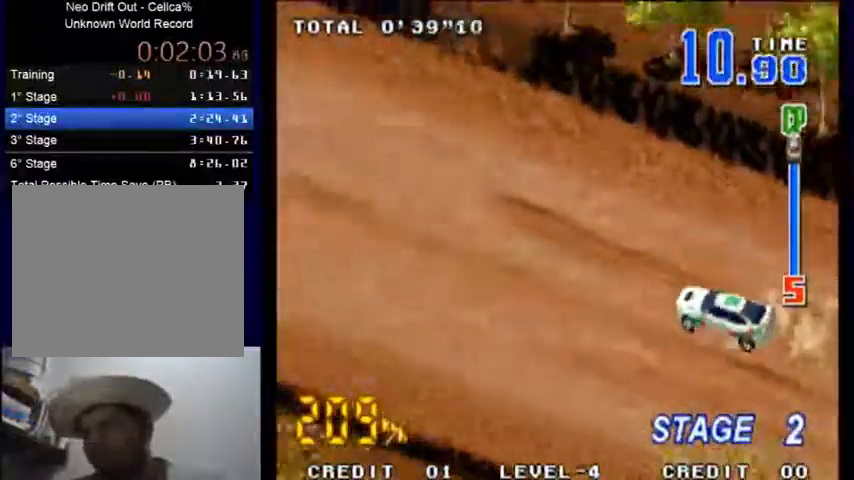
{"buttons": ["SQUARE"], "left_stick": "center", "events": []}
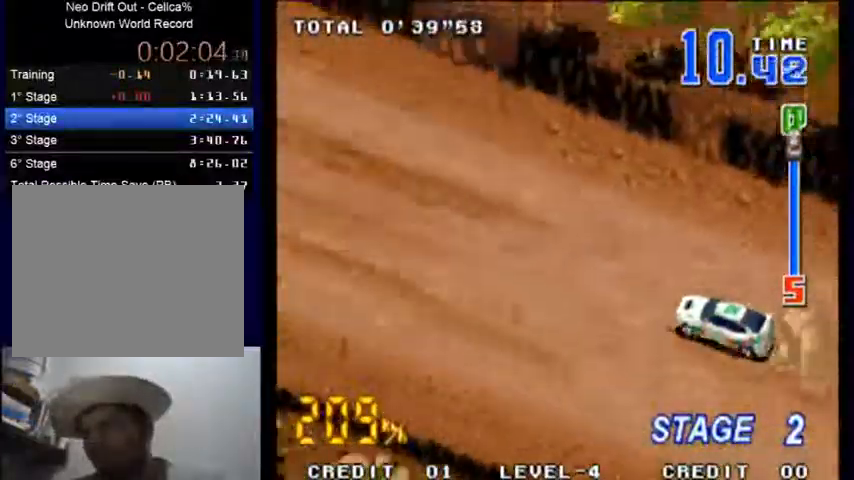
{"buttons": ["SQUARE"], "left_stick": "center", "events": []}
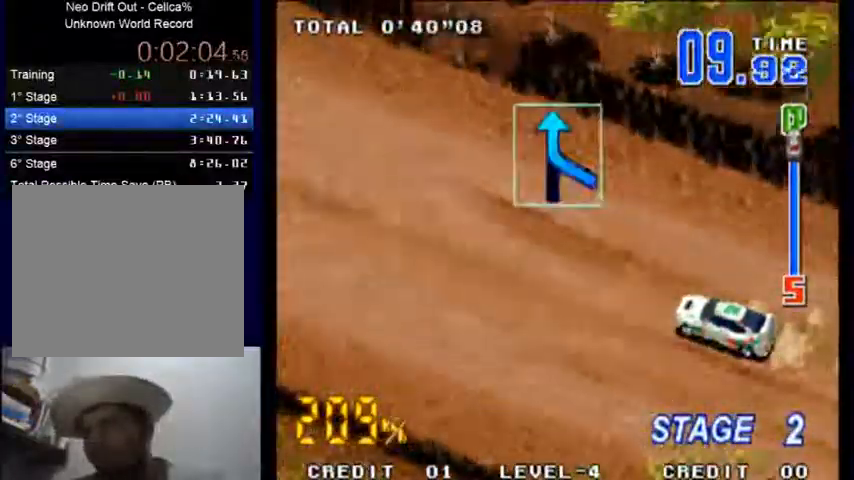
{"buttons": ["SQUARE"], "left_stick": "center", "events": []}
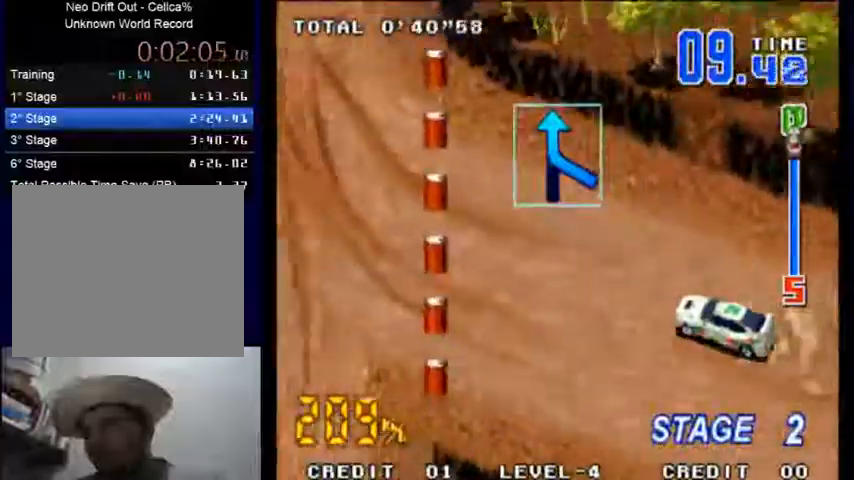
{"buttons": ["SQUARE"], "left_stick": "center", "events": [[167, "left_stick", "right"], [433, "left_stick", "center"]]}
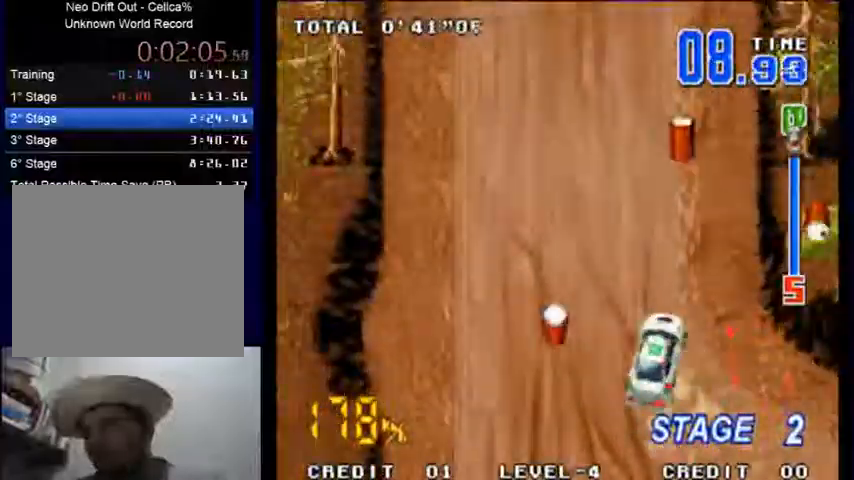
{"buttons": ["SQUARE"], "left_stick": "center", "events": []}
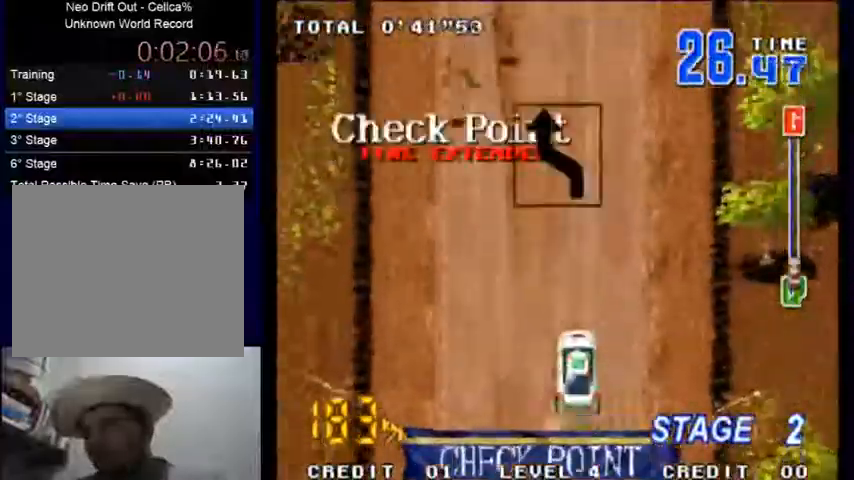
{"buttons": ["SQUARE"], "left_stick": "center", "events": []}
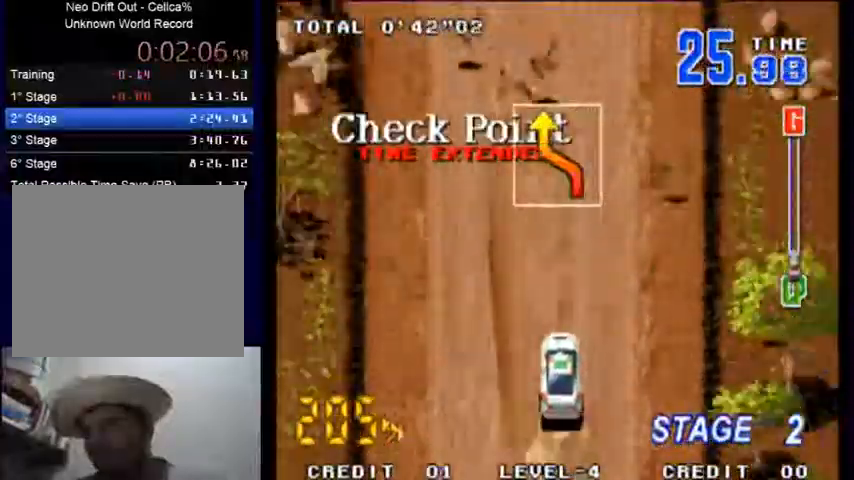
{"buttons": ["SQUARE"], "left_stick": "left", "events": [[100, "left_stick", "left"], [300, "left_stick", "center"], [400, "left_stick", "left"]]}
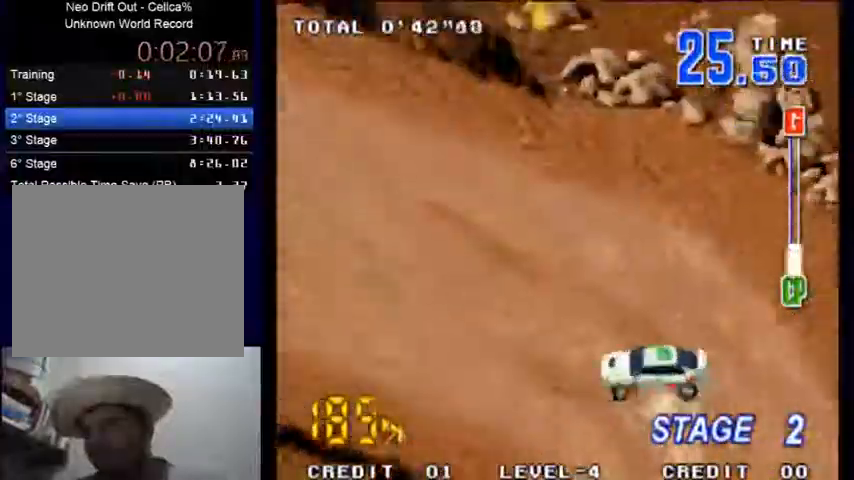
{"buttons": ["SQUARE"], "left_stick": "center", "events": [[67, "left_stick", "center"]]}
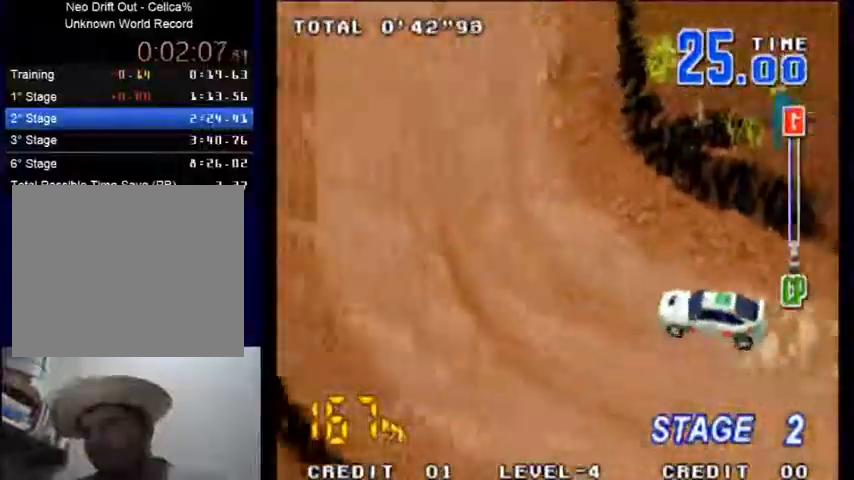
{"buttons": ["SQUARE"], "left_stick": "center", "events": [[33, "left_stick", "right"], [433, "left_stick", "center"]]}
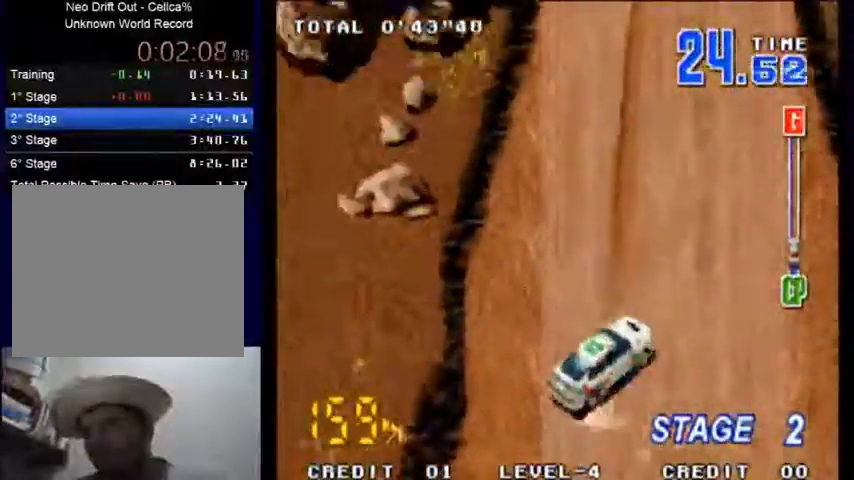
{"buttons": ["SQUARE"], "left_stick": "center", "events": []}
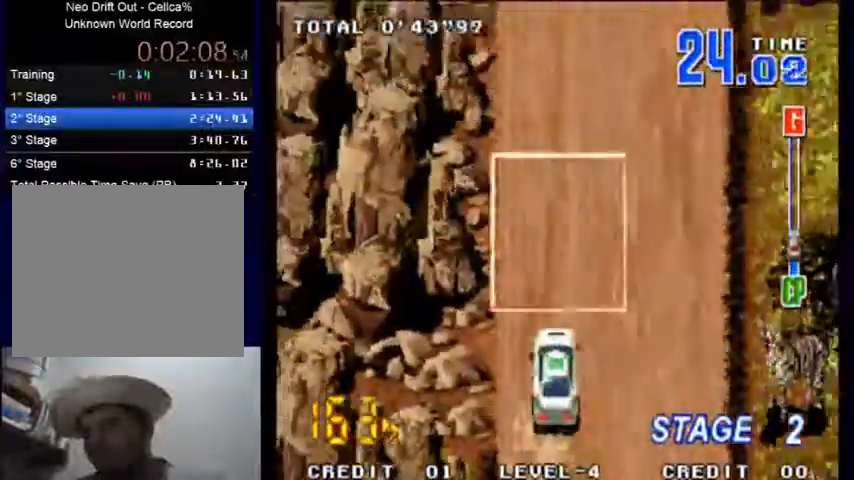
{"buttons": ["SQUARE"], "left_stick": "center", "events": []}
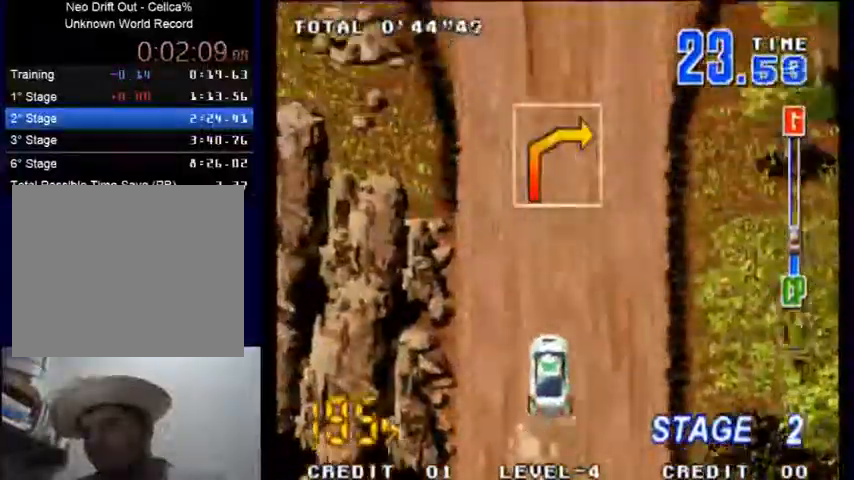
{"buttons": ["SQUARE"], "left_stick": "right", "events": [[300, "left_stick", "right"]]}
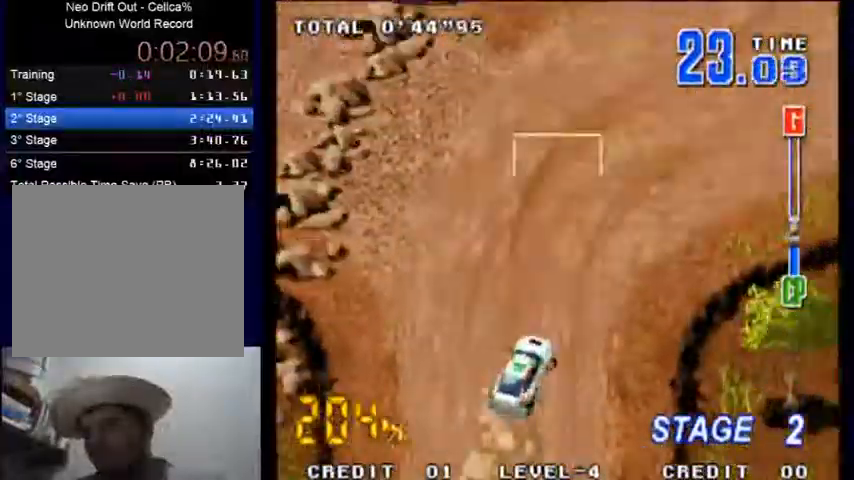
{"buttons": ["SQUARE"], "left_stick": "center", "events": [[133, "left_stick", "center"], [233, "left_stick", "right"], [400, "left_stick", "center"]]}
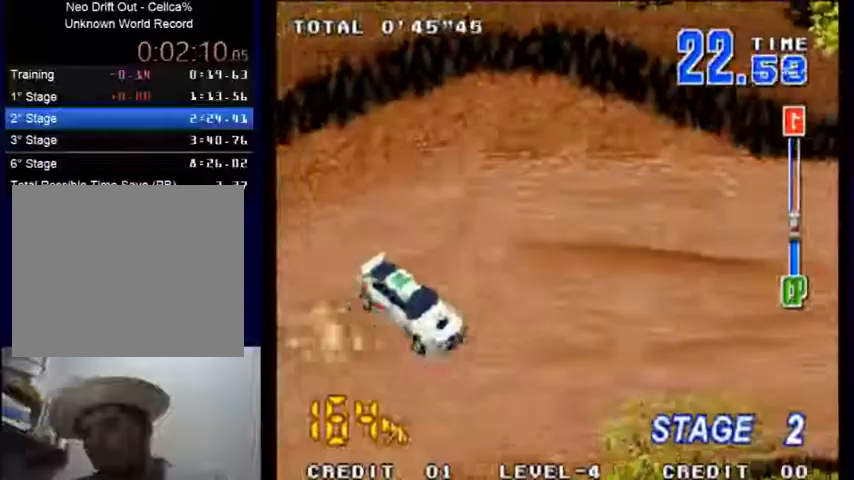
{"buttons": ["SQUARE"], "left_stick": "center", "events": []}
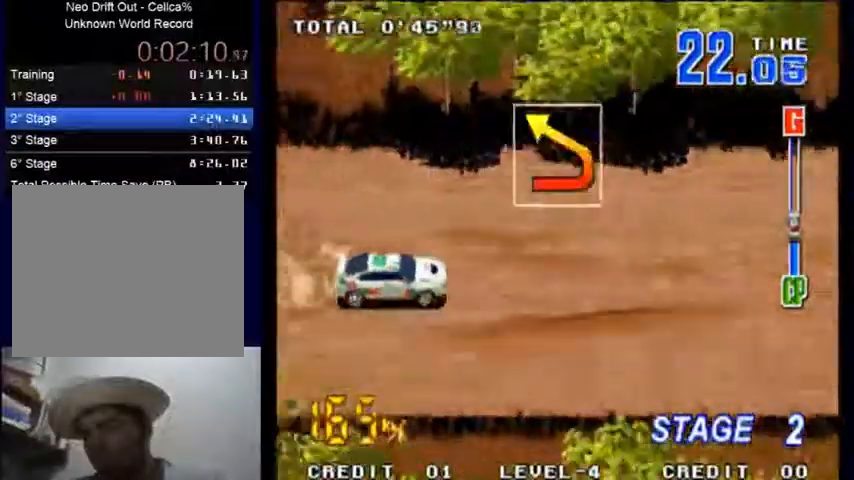
{"buttons": ["SQUARE"], "left_stick": "left", "events": [[467, "left_stick", "left"]]}
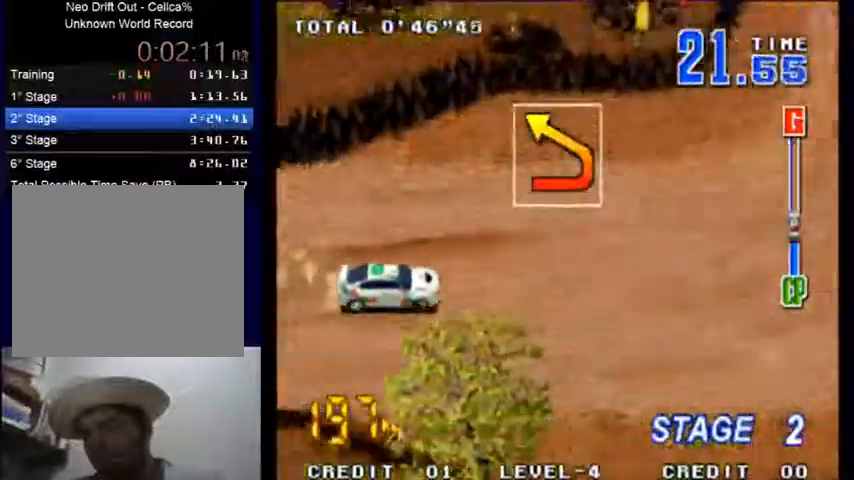
{"buttons": ["SQUARE"], "left_stick": "left", "events": [[133, "left_stick", "center"], [300, "left_stick", "left"]]}
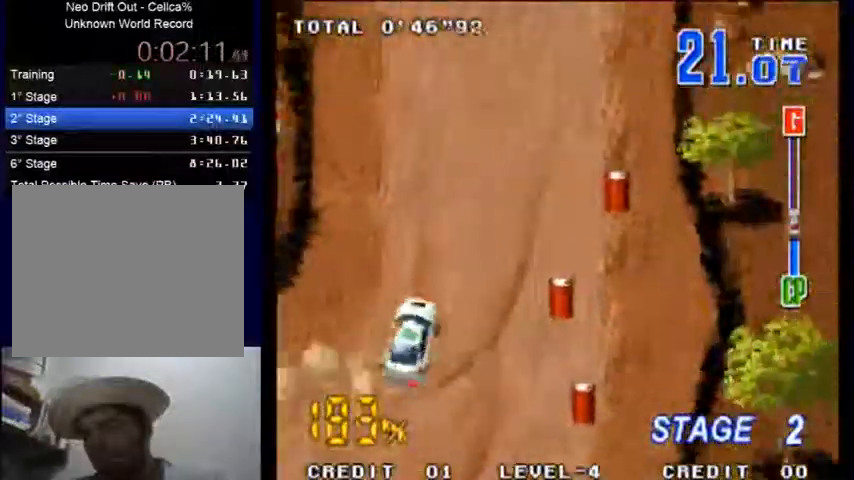
{"buttons": ["SQUARE"], "left_stick": "left", "events": [[133, "left_stick", "center"], [267, "left_stick", "left"], [400, "left_stick", "center"], [467, "left_stick", "left"]]}
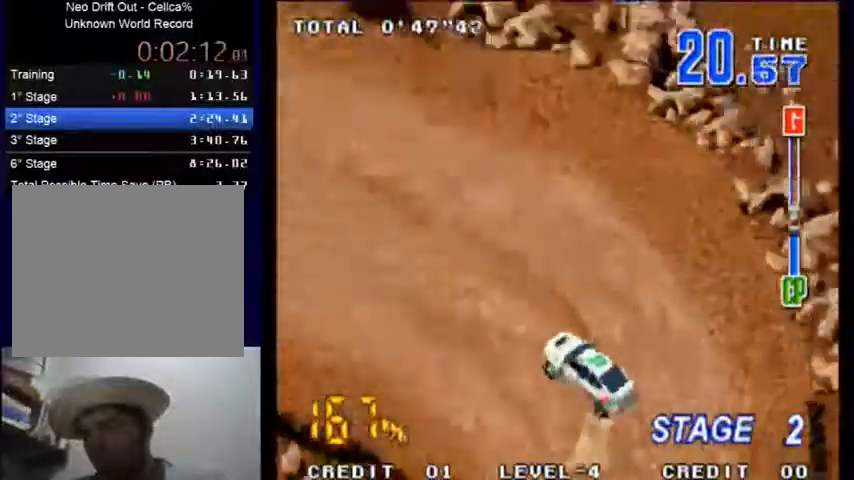
{"buttons": ["SQUARE"], "left_stick": "center", "events": [[267, "left_stick", "center"]]}
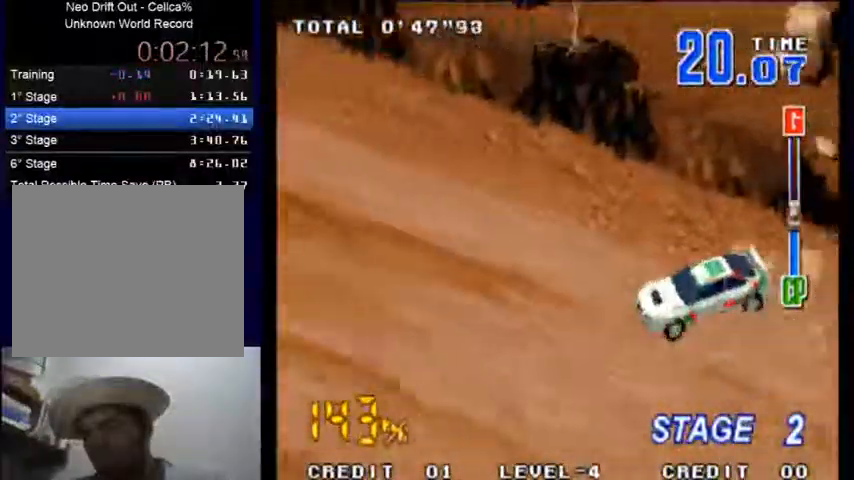
{"buttons": ["SQUARE"], "left_stick": "center", "events": []}
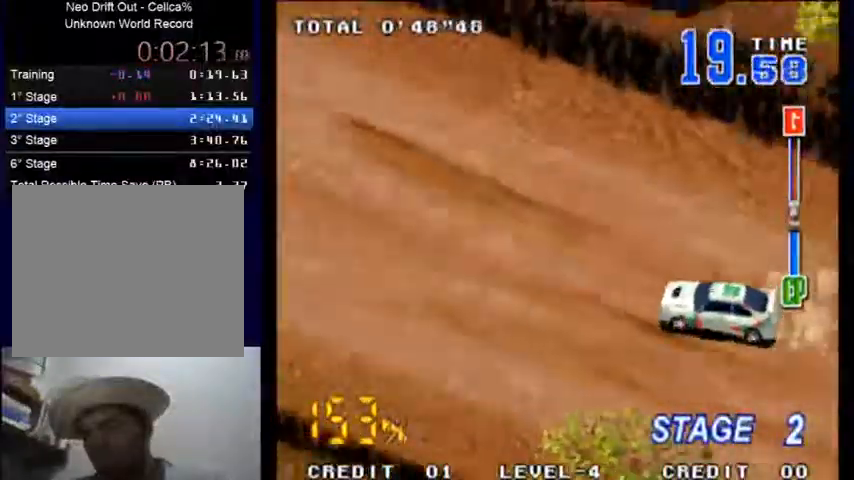
{"buttons": ["SQUARE"], "left_stick": "center", "events": []}
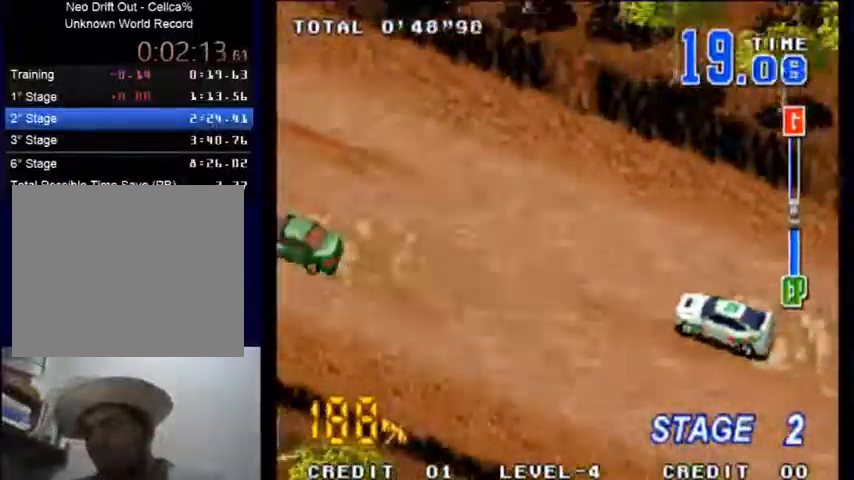
{"buttons": ["SQUARE"], "left_stick": "center", "events": []}
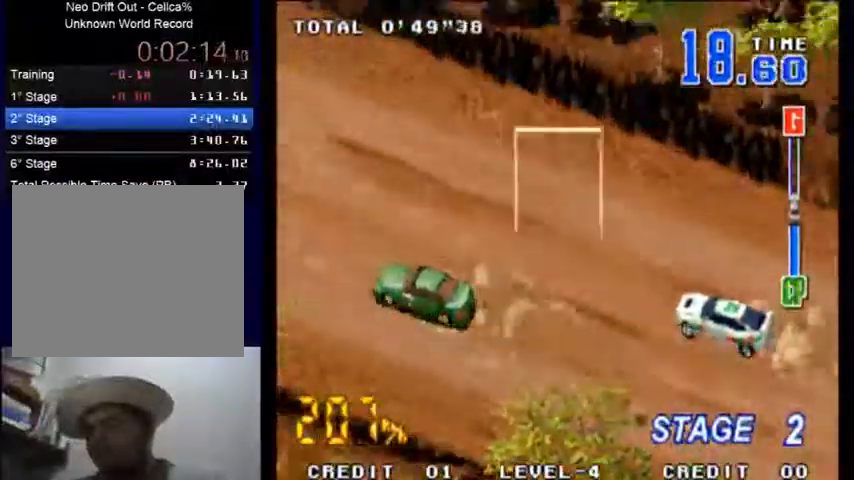
{"buttons": ["SQUARE"], "left_stick": "center", "events": []}
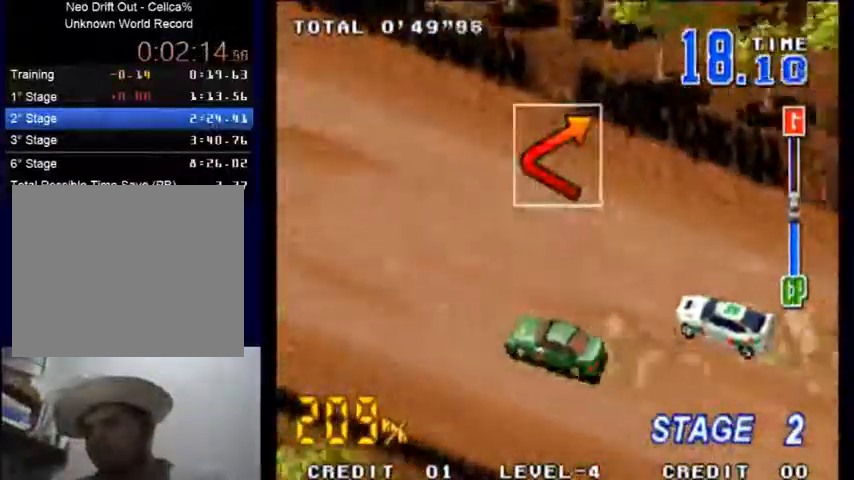
{"buttons": ["SQUARE"], "left_stick": "right", "events": [[467, "left_stick", "right"]]}
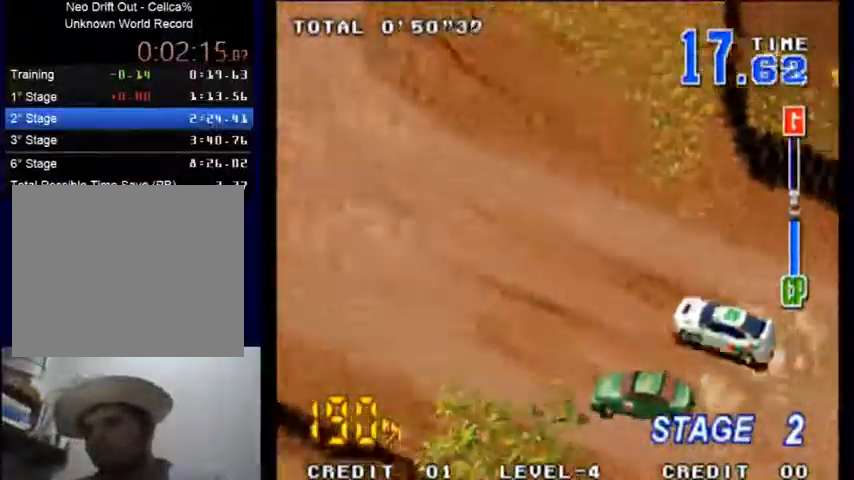
{"buttons": ["SQUARE"], "left_stick": "center", "events": [[367, "left_stick", "center"]]}
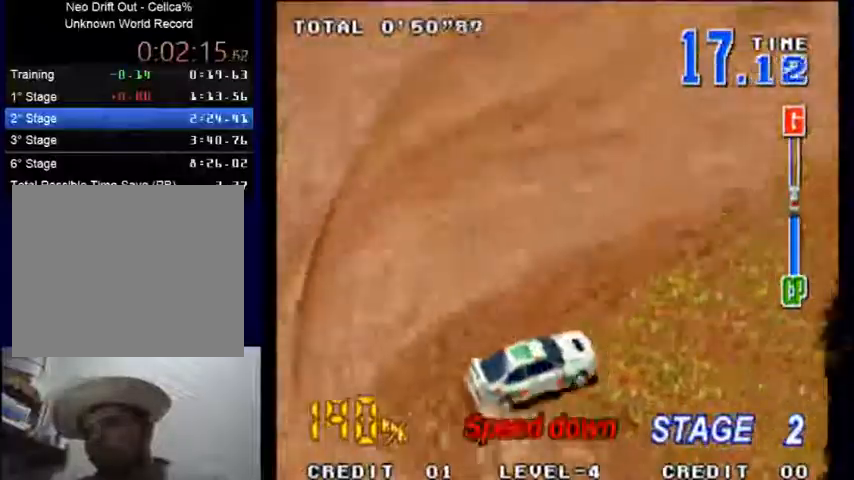
{"buttons": ["SQUARE"], "left_stick": "center", "events": [[167, "left_stick", "right"], [300, "left_stick", "center"]]}
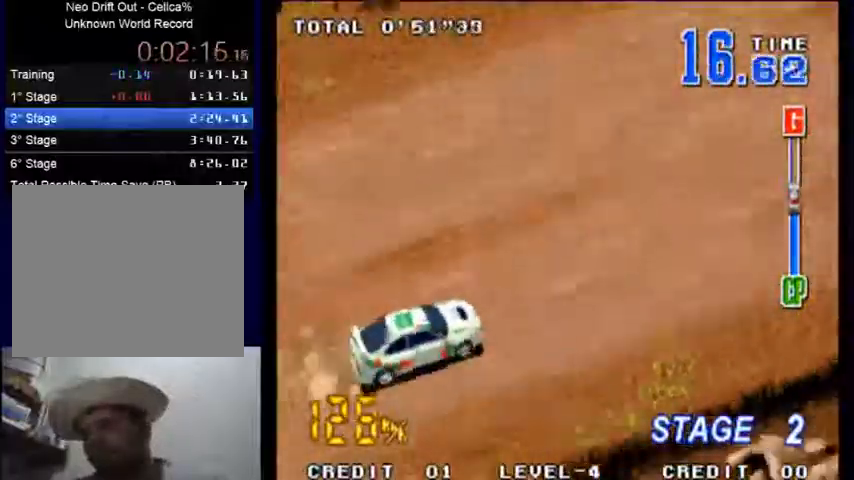
{"buttons": ["SQUARE"], "left_stick": "center", "events": []}
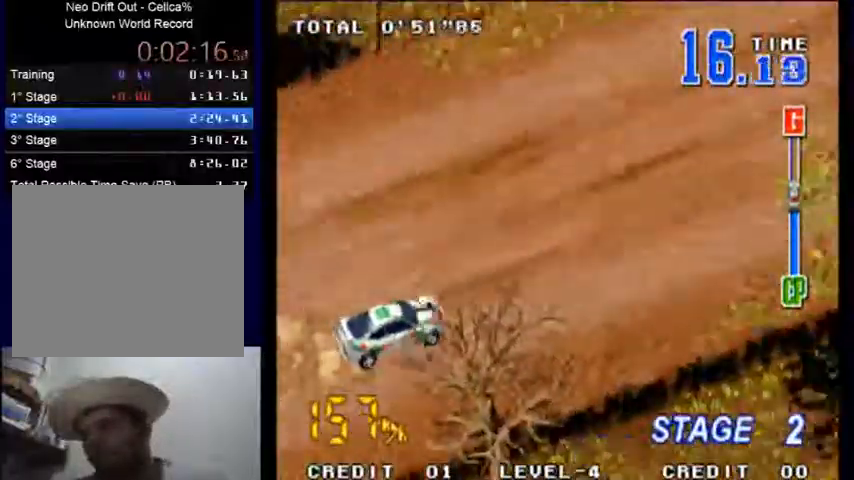
{"buttons": ["SQUARE"], "left_stick": "center", "events": []}
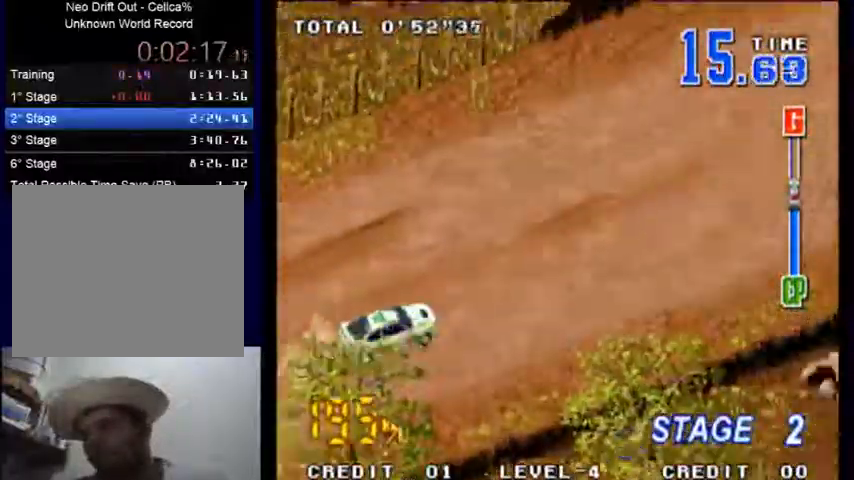
{"buttons": ["SQUARE"], "left_stick": "center", "events": []}